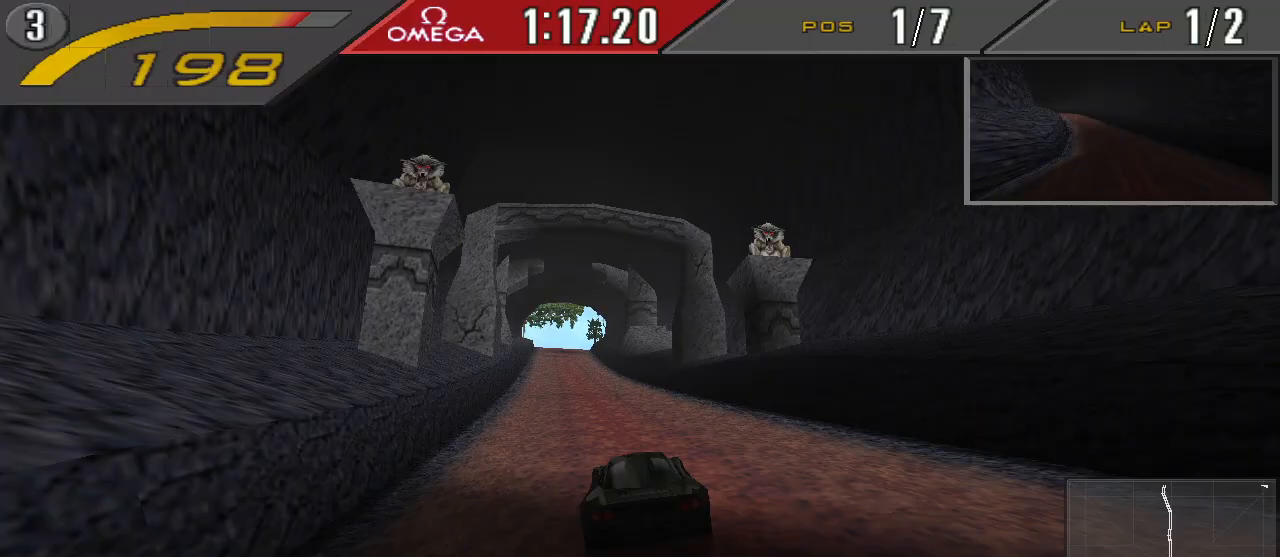
Gameplay with a controller (PlayStation layout); each line is a JSON object with the inputs held at the frame after it. "events" lists button and stick changes between this image and that frame as [ms after this image, input, new state], when the widget could be followed in between. Not read: L2 L3 R2 R3 left_stick right_stick.
{"buttons": ["CROSS", "DPAD_LEFT"], "events": [[67, "DPAD_LEFT", "up"], [67, "R1", "up"], [167, "DPAD_LEFT", "down"], [267, "DPAD_LEFT", "up"], [333, "DPAD_LEFT", "down"]]}
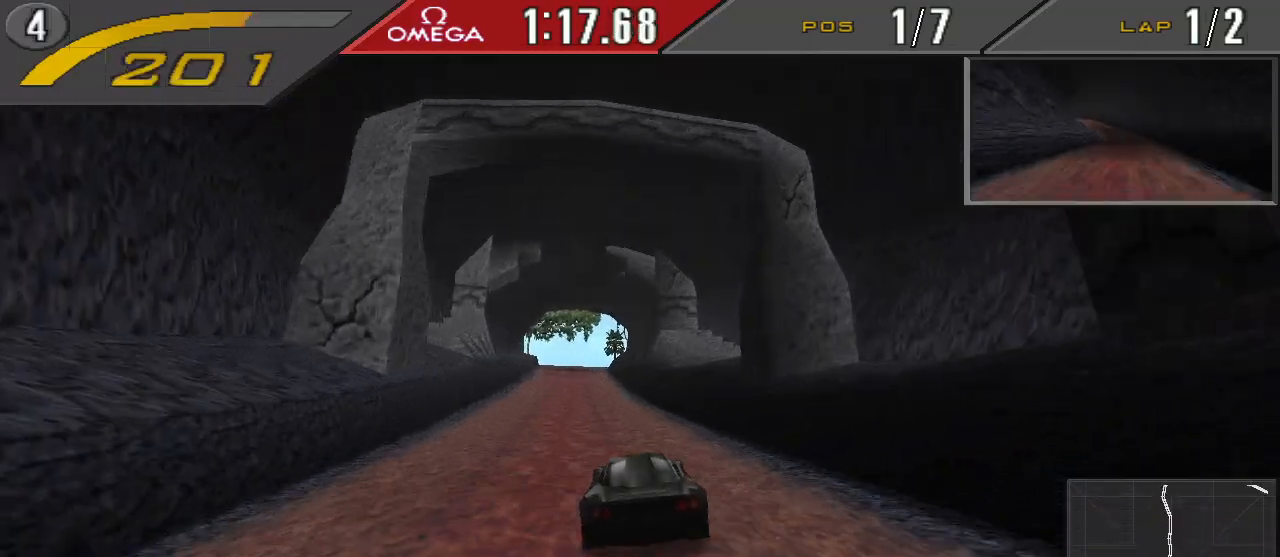
{"buttons": ["CROSS"], "events": [[67, "DPAD_LEFT", "up"], [233, "DPAD_LEFT", "down"], [367, "DPAD_LEFT", "up"]]}
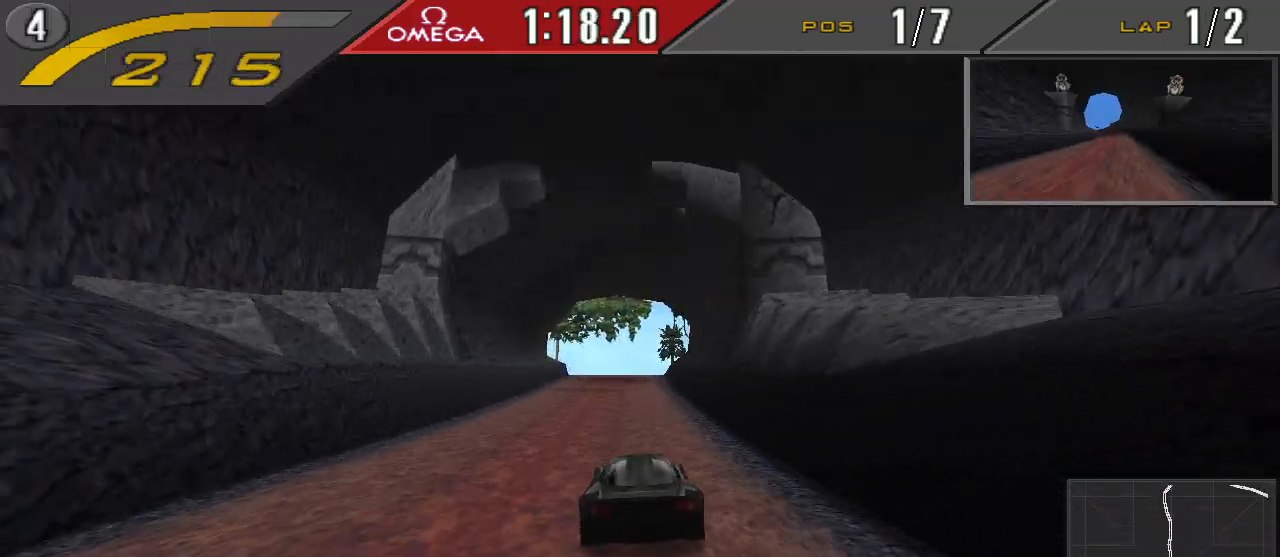
{"buttons": ["CROSS"], "events": []}
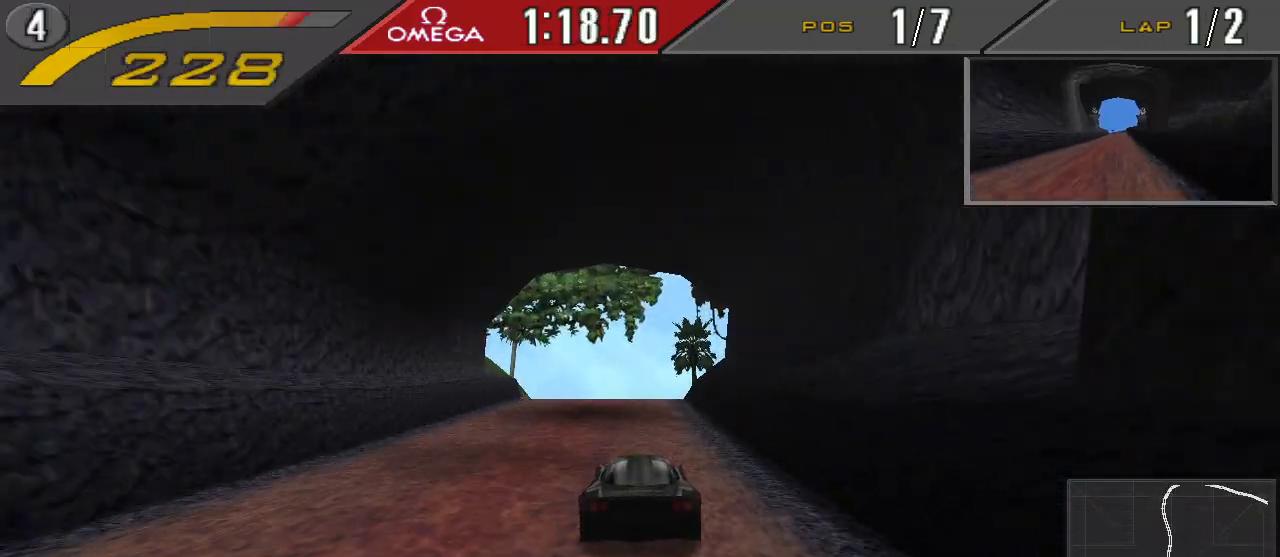
{"buttons": ["CROSS"], "events": [[167, "R1", "down"], [233, "R1", "up"]]}
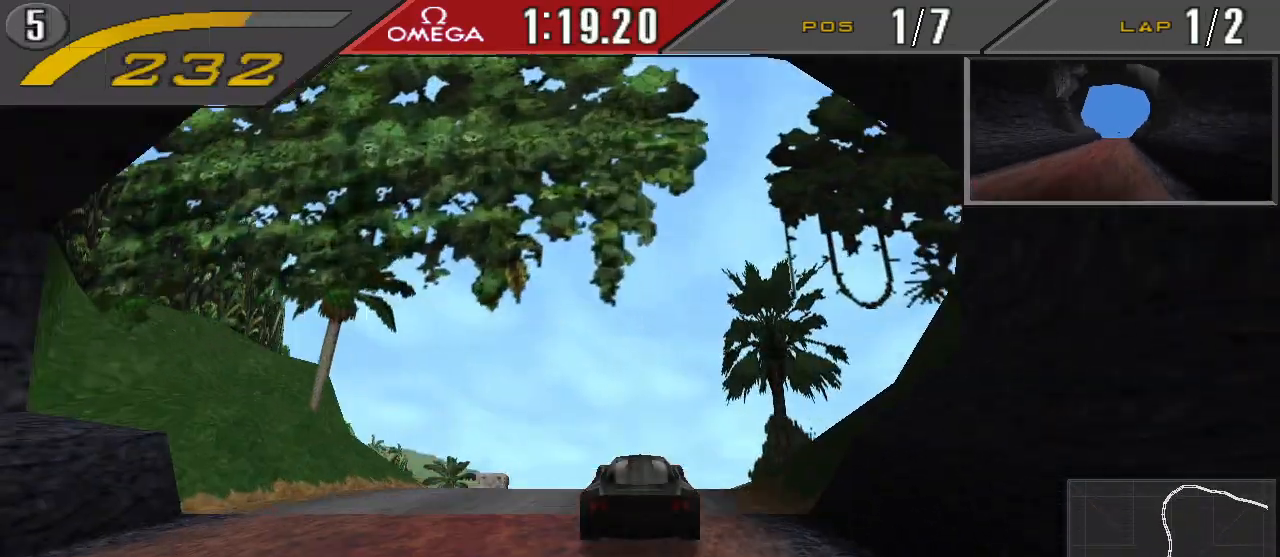
{"buttons": ["CROSS"], "events": []}
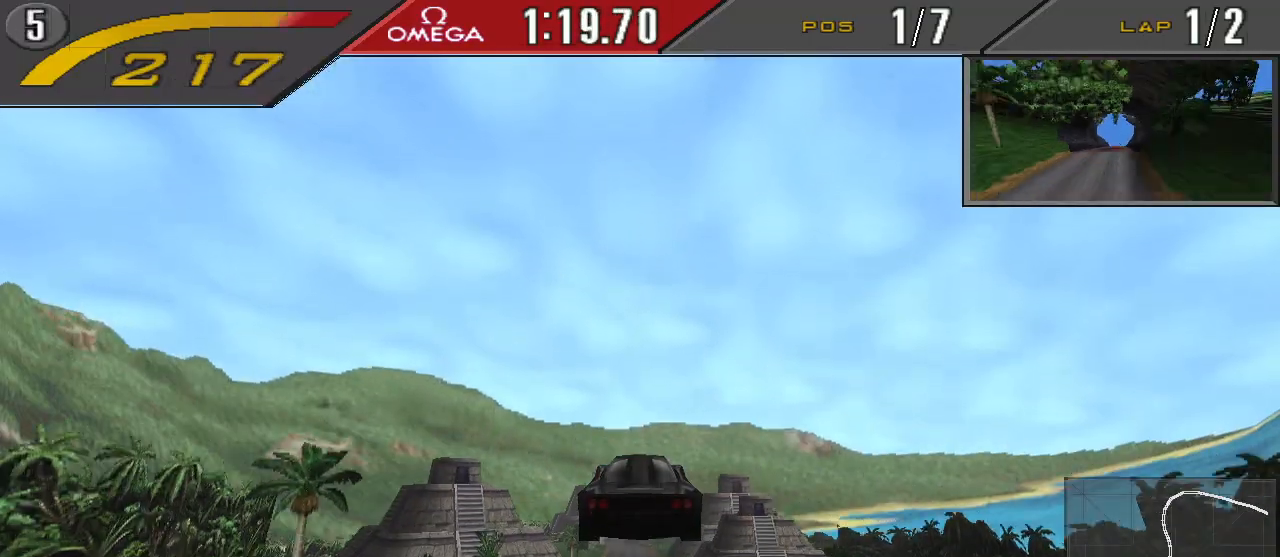
{"buttons": ["CROSS"], "events": []}
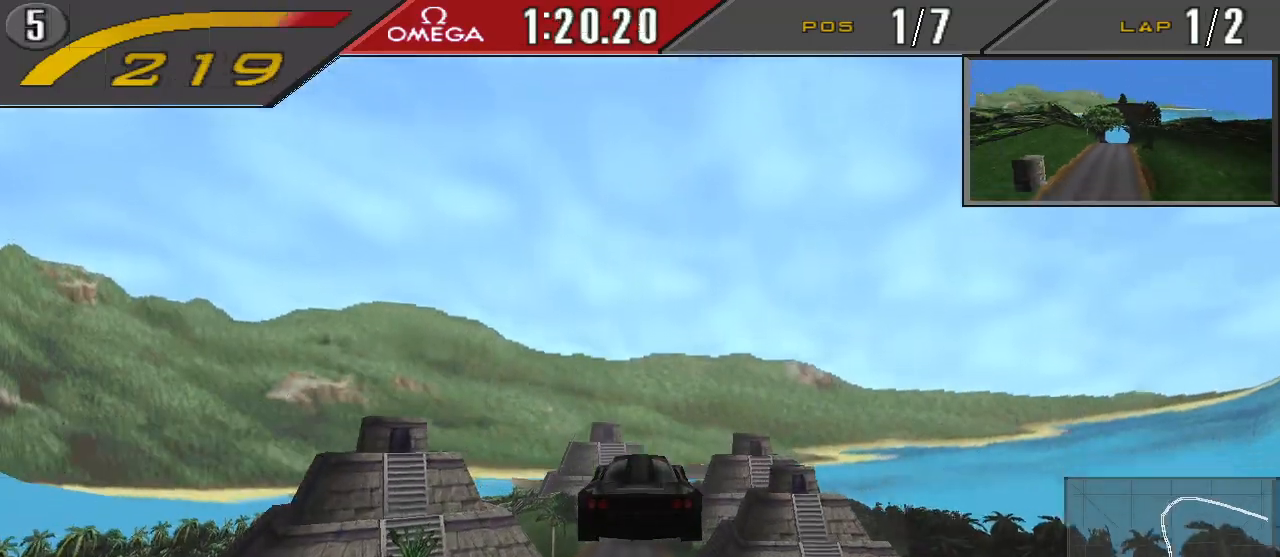
{"buttons": ["CROSS"], "events": []}
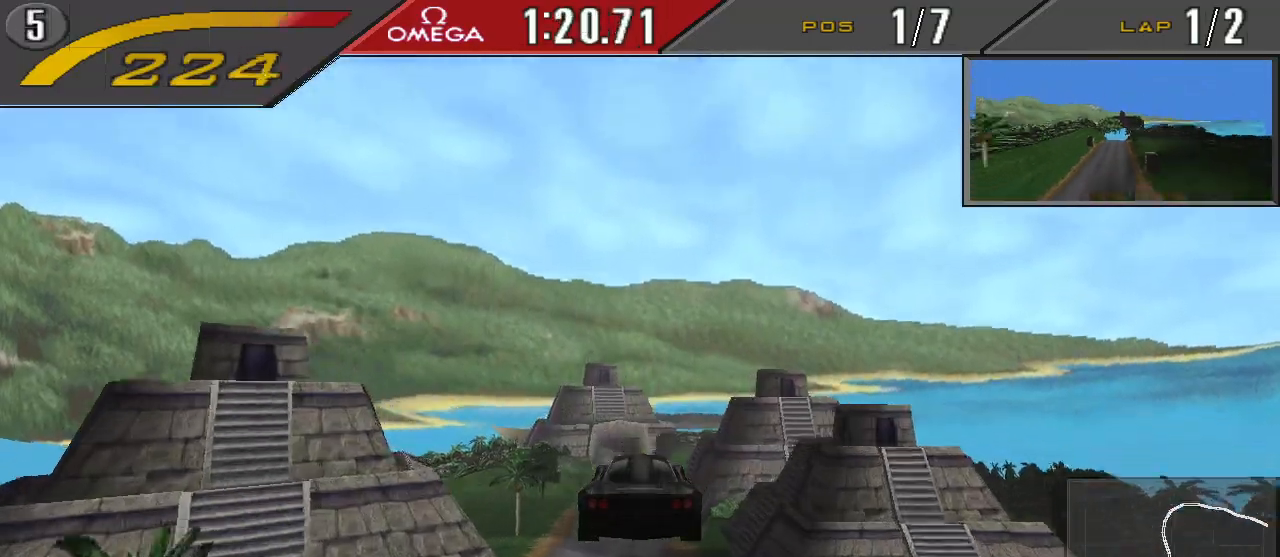
{"buttons": ["CROSS"], "events": []}
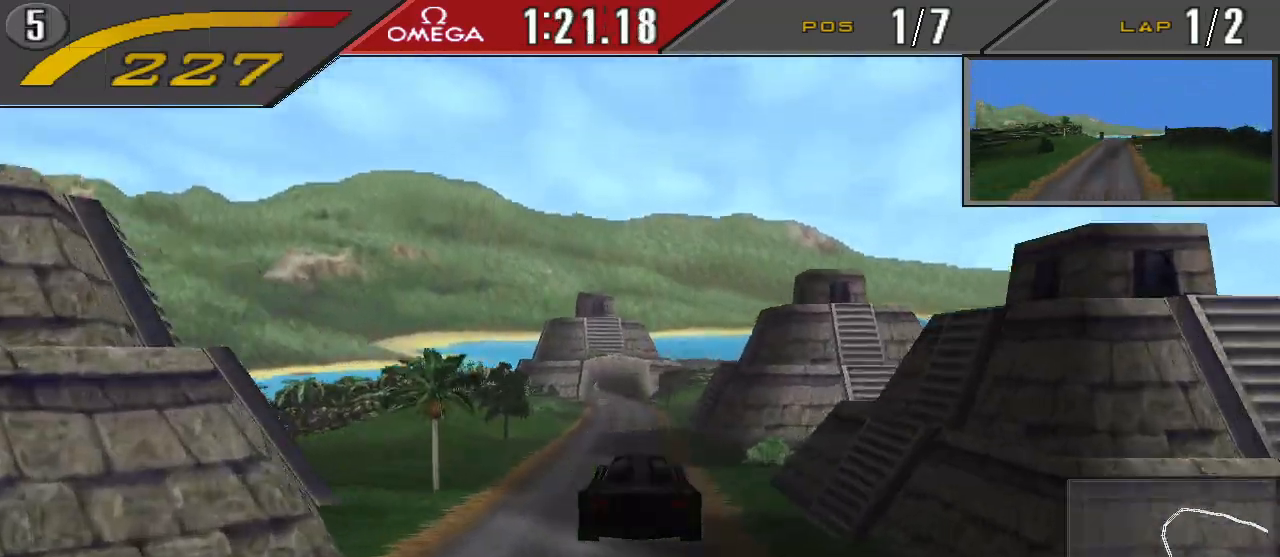
{"buttons": ["CROSS"], "events": []}
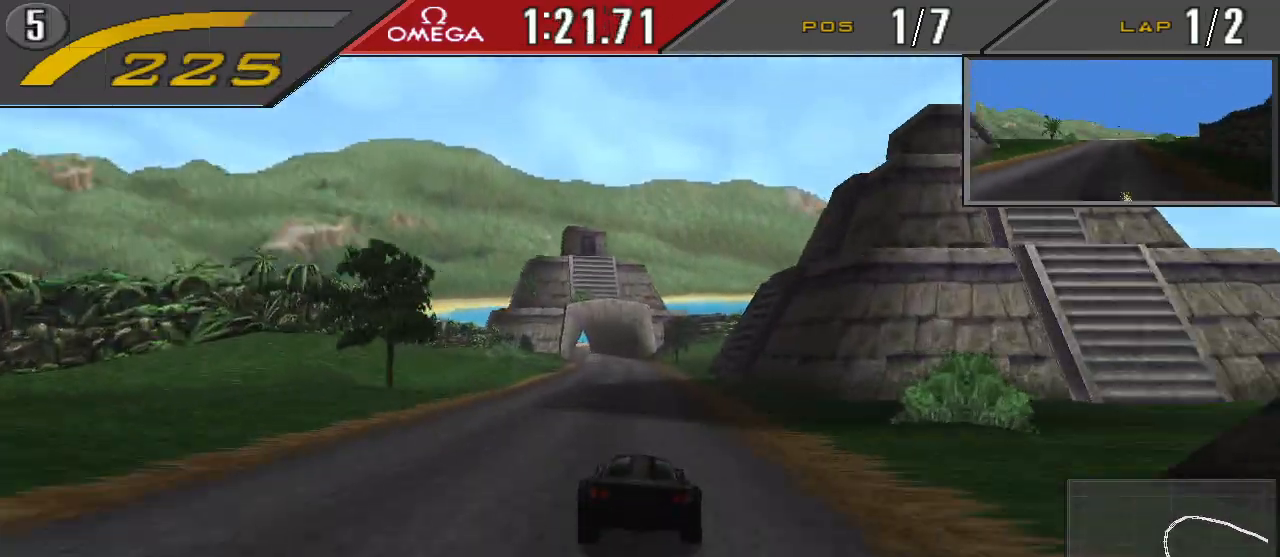
{"buttons": ["CROSS", "DPAD_LEFT"], "events": [[433, "DPAD_LEFT", "down"]]}
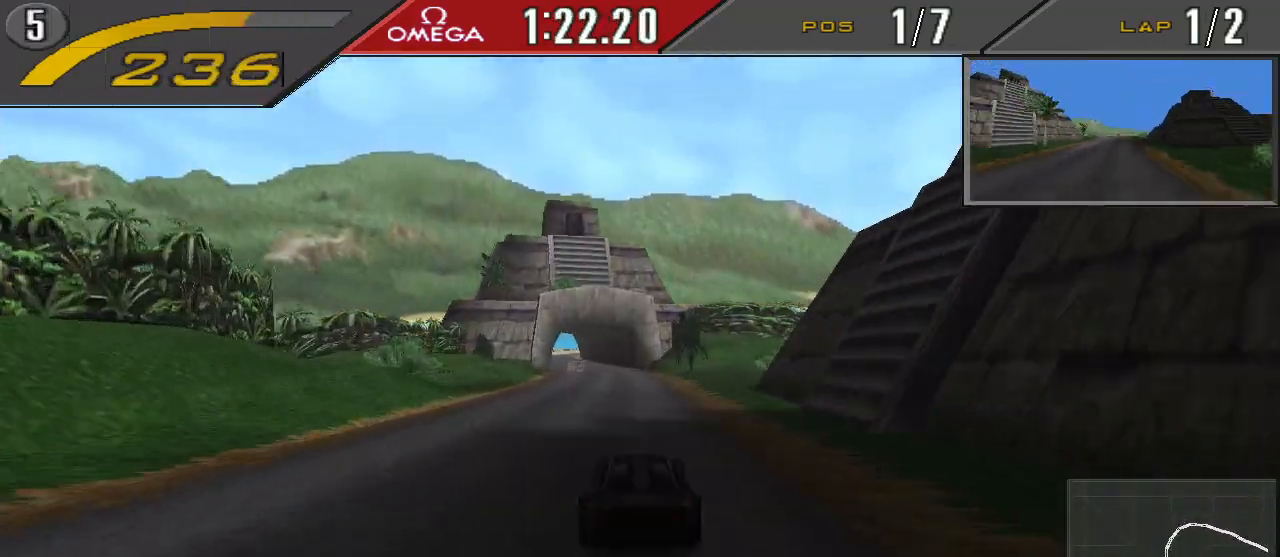
{"buttons": ["CROSS", "DPAD_LEFT"], "events": [[67, "DPAD_LEFT", "up"], [300, "DPAD_LEFT", "down"]]}
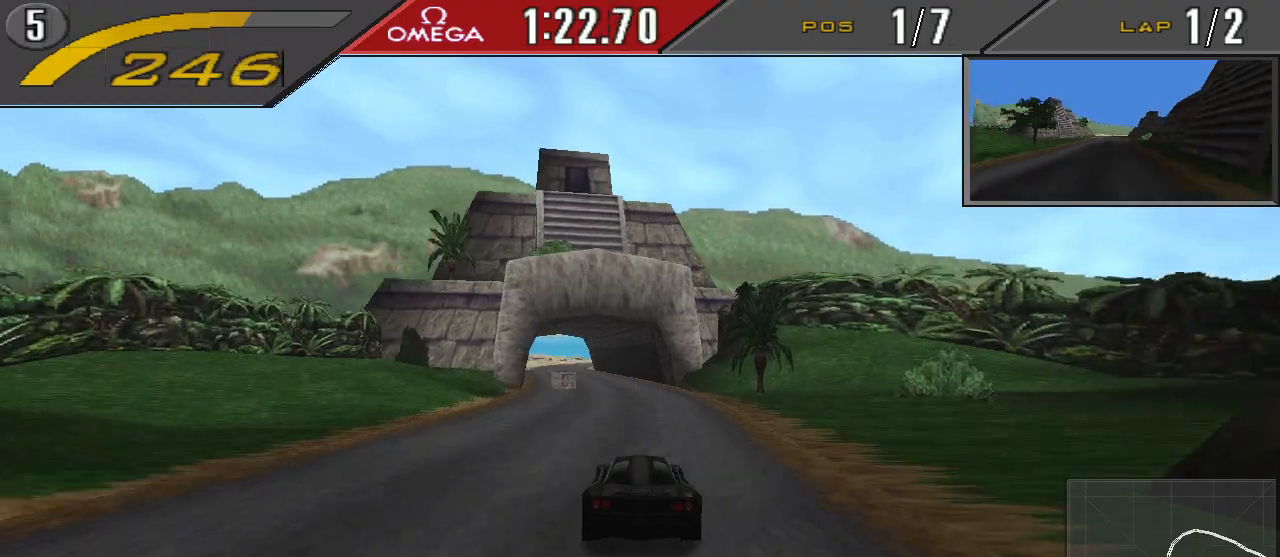
{"buttons": ["CROSS"], "events": [[33, "DPAD_LEFT", "up"], [200, "DPAD_LEFT", "down"], [467, "DPAD_LEFT", "up"]]}
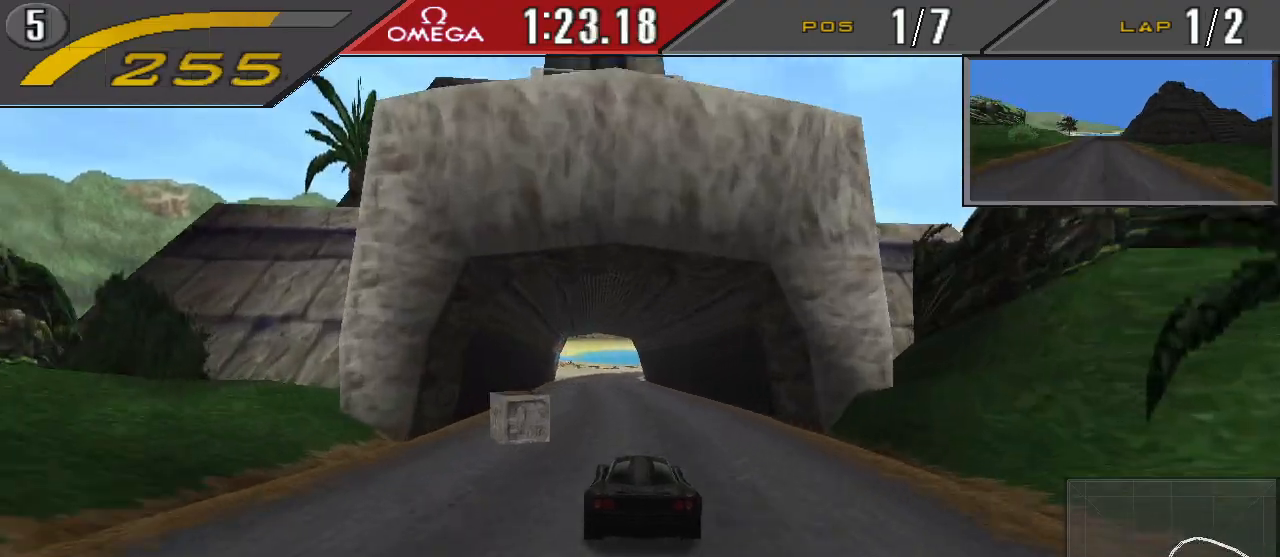
{"buttons": ["CROSS"], "events": [[67, "DPAD_LEFT", "down"], [200, "DPAD_LEFT", "up"], [333, "DPAD_LEFT", "down"], [467, "DPAD_LEFT", "up"]]}
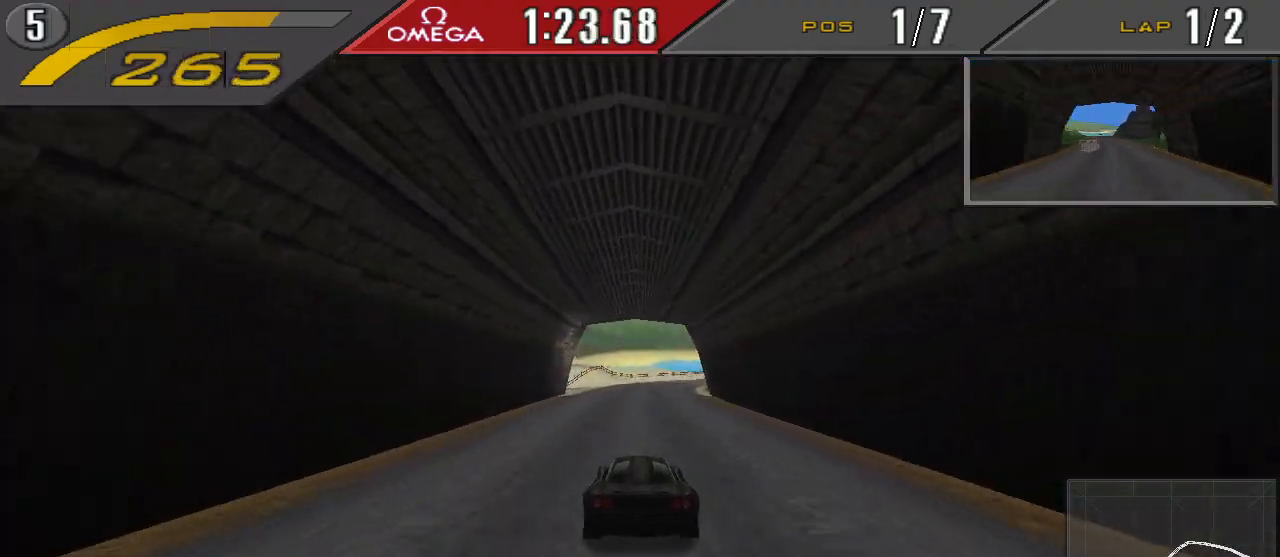
{"buttons": ["CROSS", "DPAD_RIGHT"], "events": [[333, "R1", "down"], [367, "DPAD_RIGHT", "down"], [467, "R1", "up"]]}
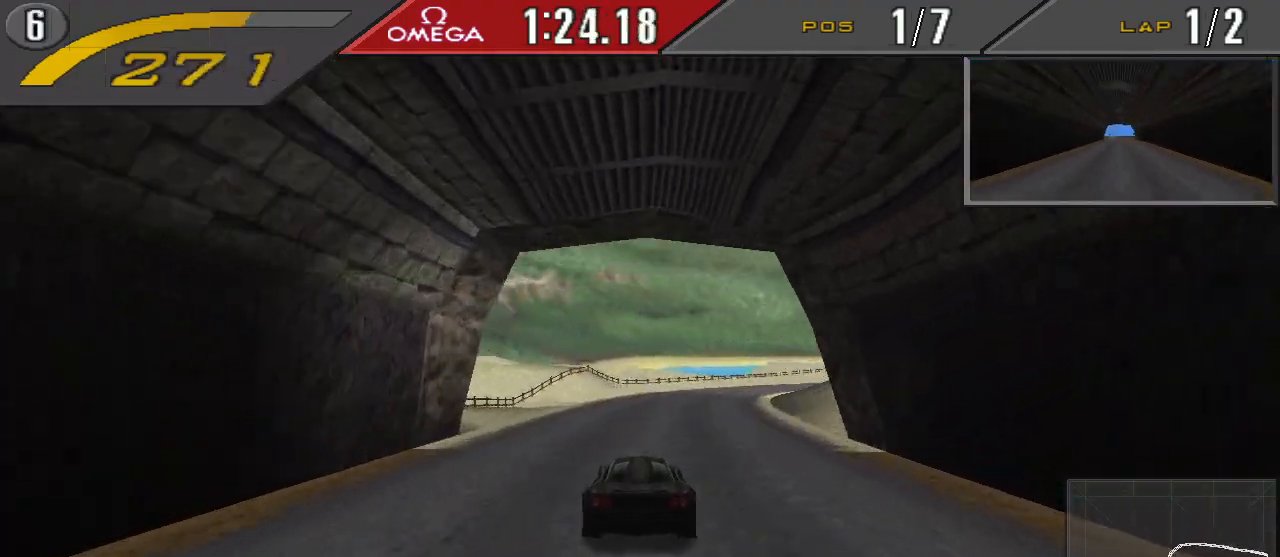
{"buttons": ["CROSS", "DPAD_RIGHT"], "events": []}
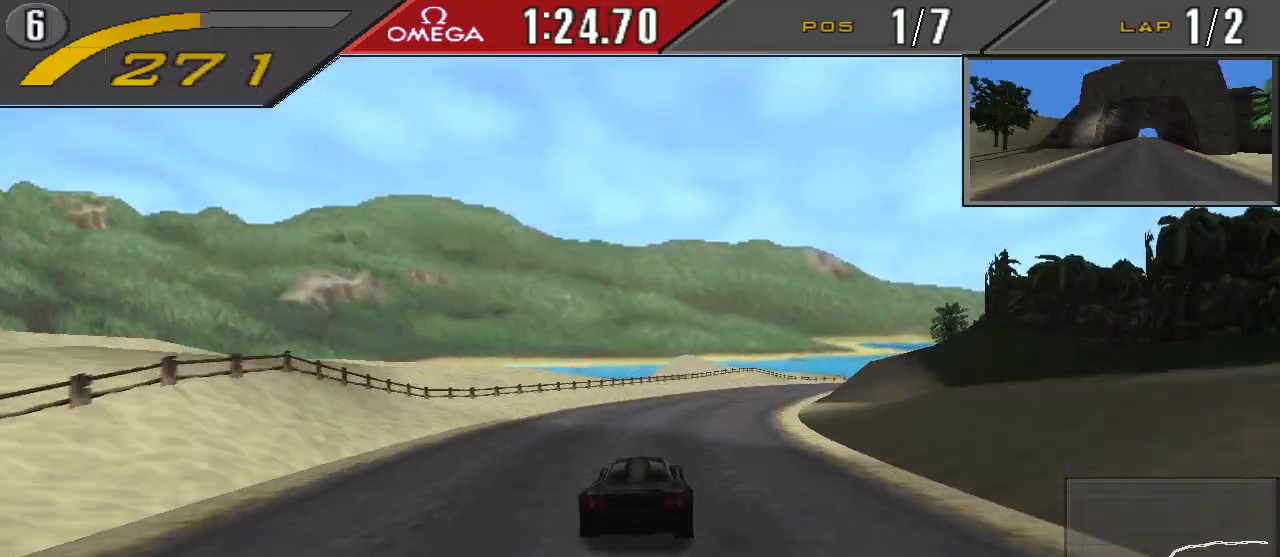
{"buttons": ["CROSS", "DPAD_RIGHT"], "events": []}
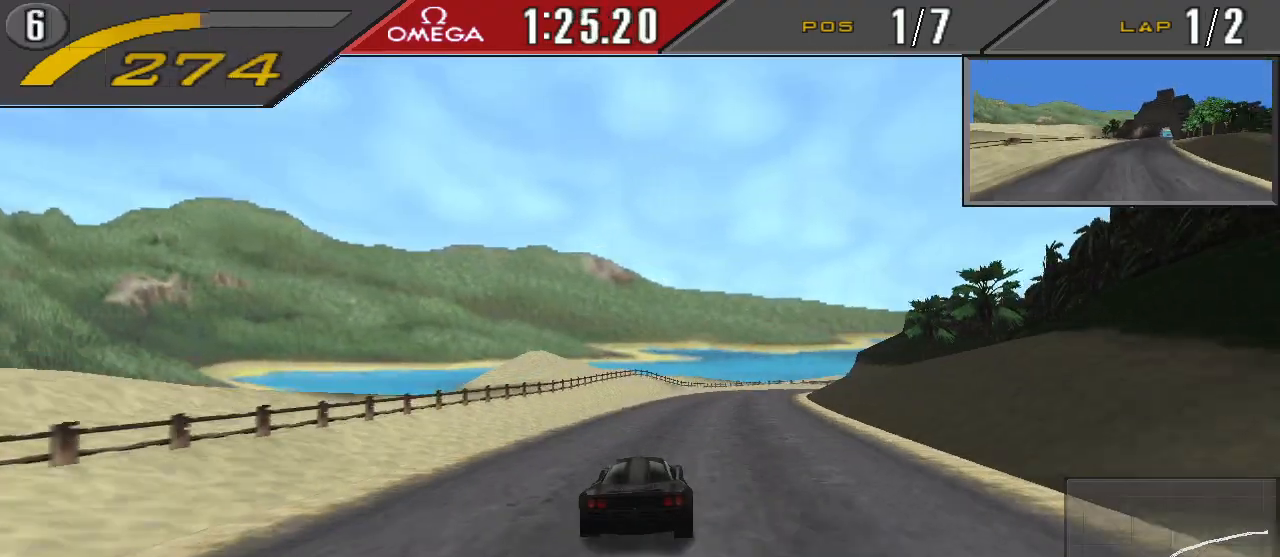
{"buttons": ["CROSS"], "events": [[33, "CROSS", "up"], [367, "DPAD_RIGHT", "up"], [467, "CROSS", "down"]]}
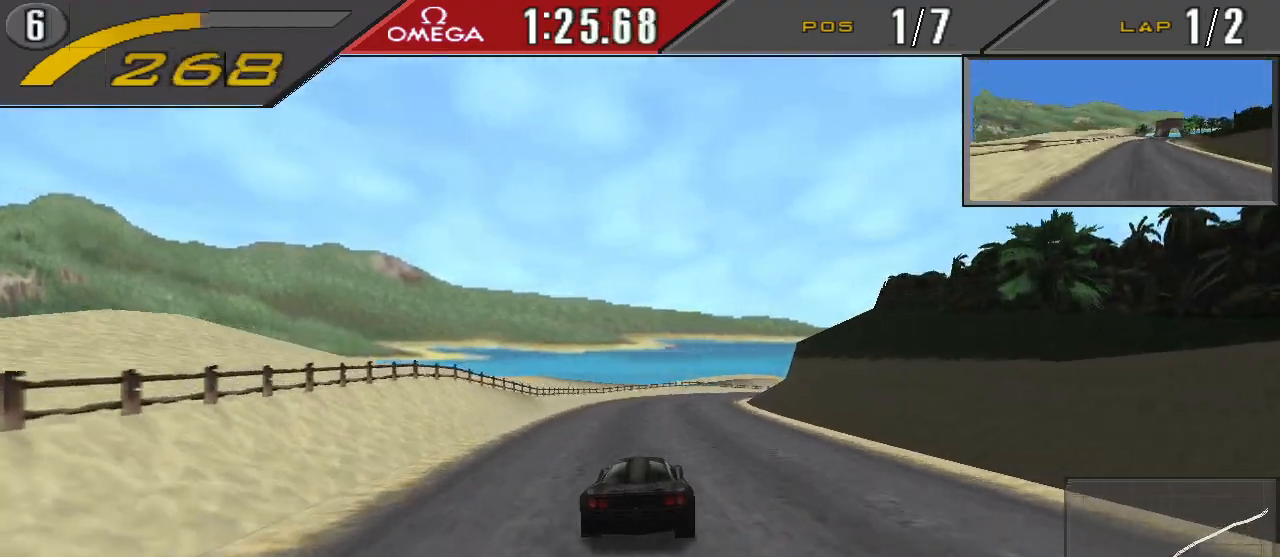
{"buttons": ["CROSS", "DPAD_RIGHT"], "events": [[67, "DPAD_RIGHT", "down"], [133, "CROSS", "up"], [333, "CROSS", "down"]]}
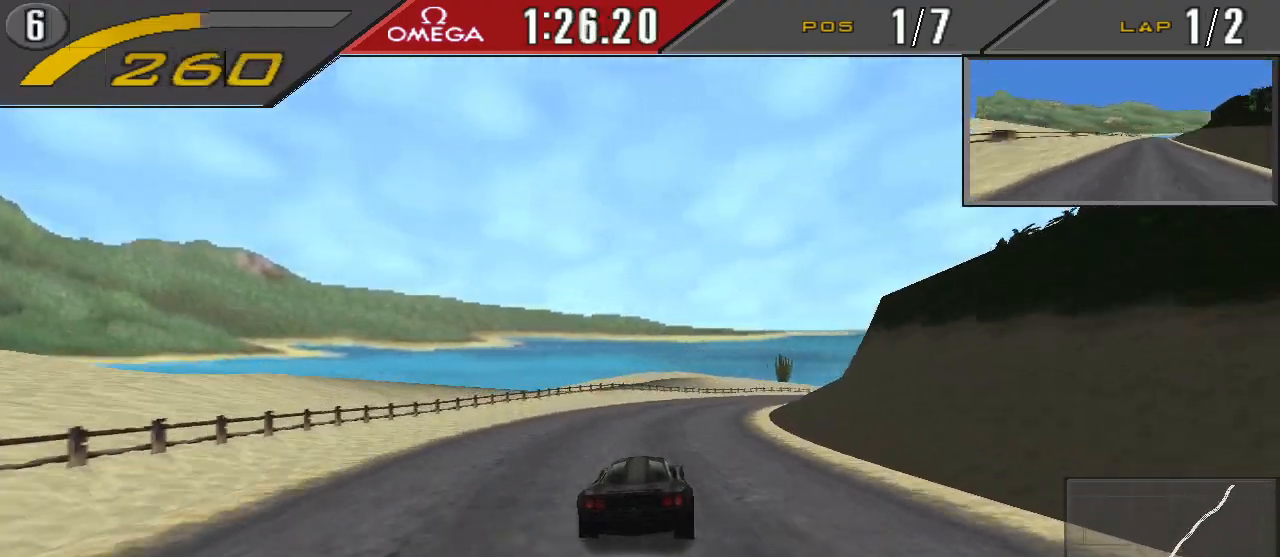
{"buttons": ["DPAD_RIGHT"], "events": [[33, "CROSS", "up"], [67, "CROSS", "down"], [267, "DPAD_RIGHT", "up"], [333, "DPAD_RIGHT", "down"], [367, "CROSS", "up"]]}
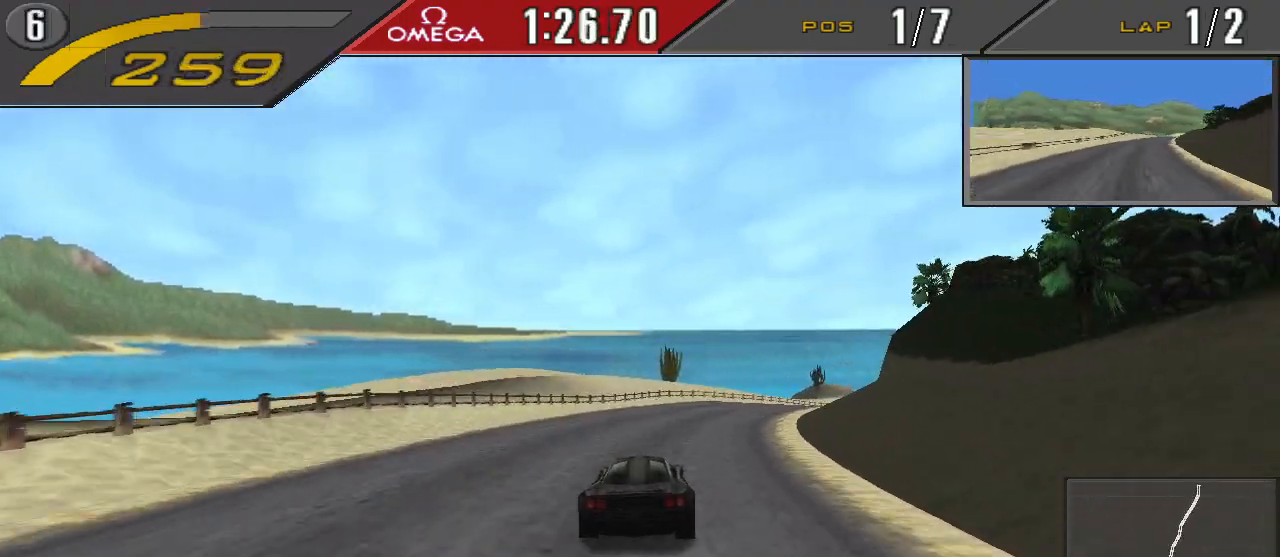
{"buttons": ["DPAD_RIGHT"], "events": []}
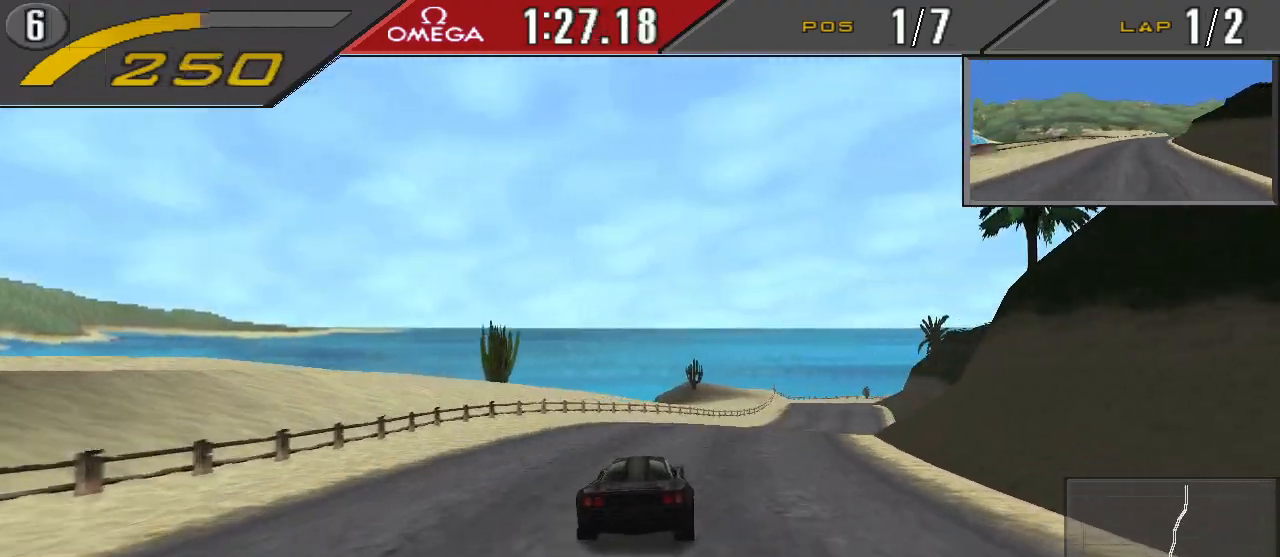
{"buttons": [], "events": [[67, "L1", "down"], [200, "L1", "up"], [433, "DPAD_RIGHT", "up"]]}
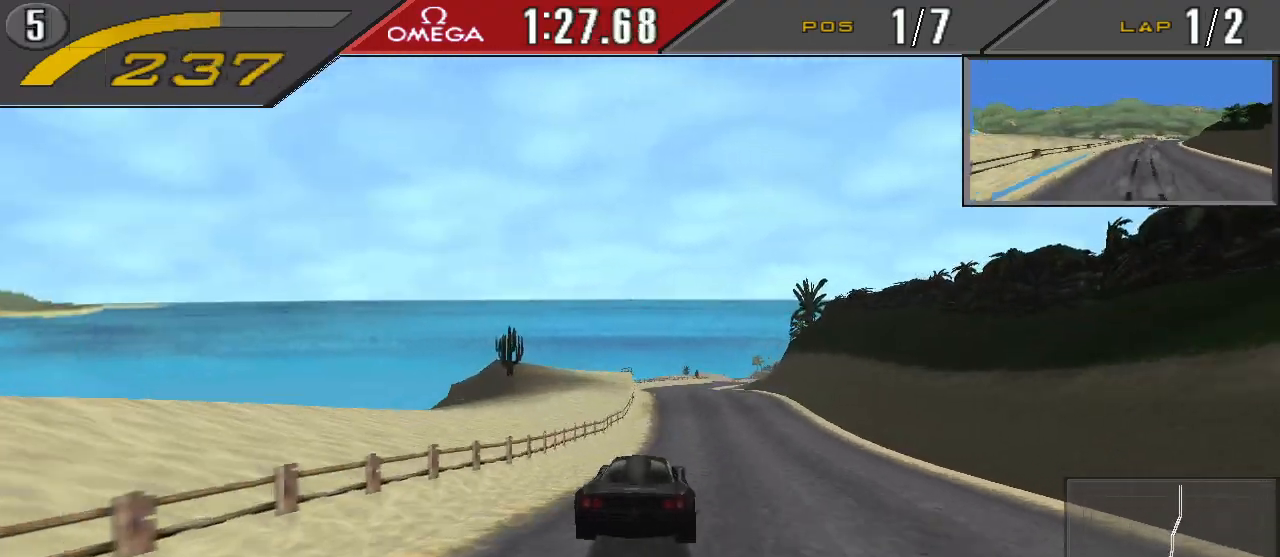
{"buttons": ["CROSS", "DPAD_LEFT"], "events": [[233, "CROSS", "down"], [367, "DPAD_LEFT", "down"]]}
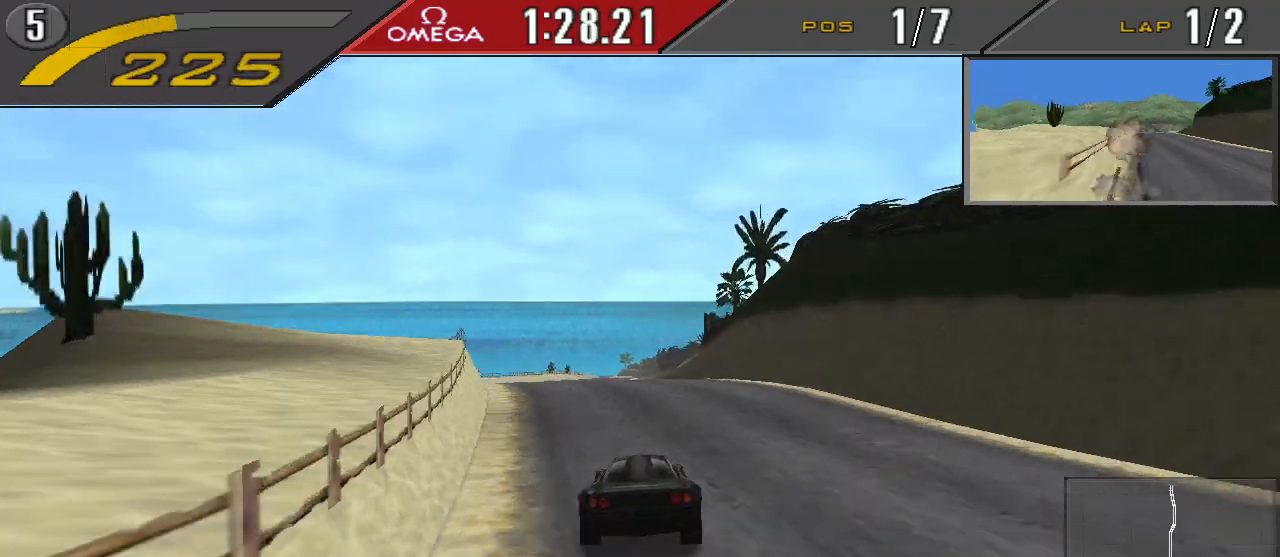
{"buttons": ["CROSS"], "events": [[67, "DPAD_LEFT", "up"]]}
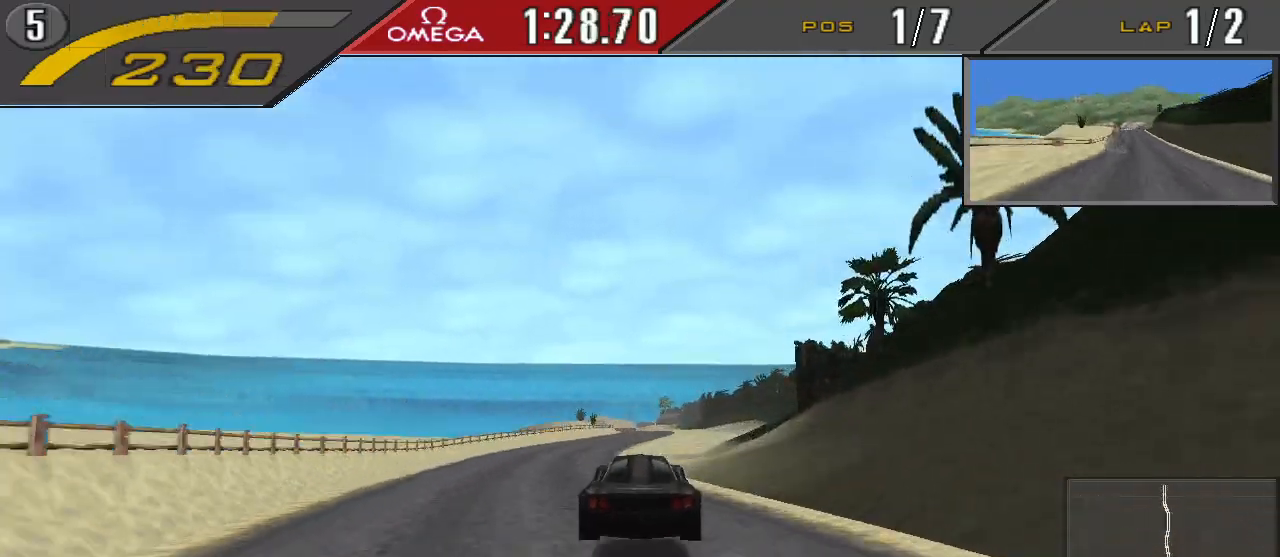
{"buttons": ["CROSS"], "events": []}
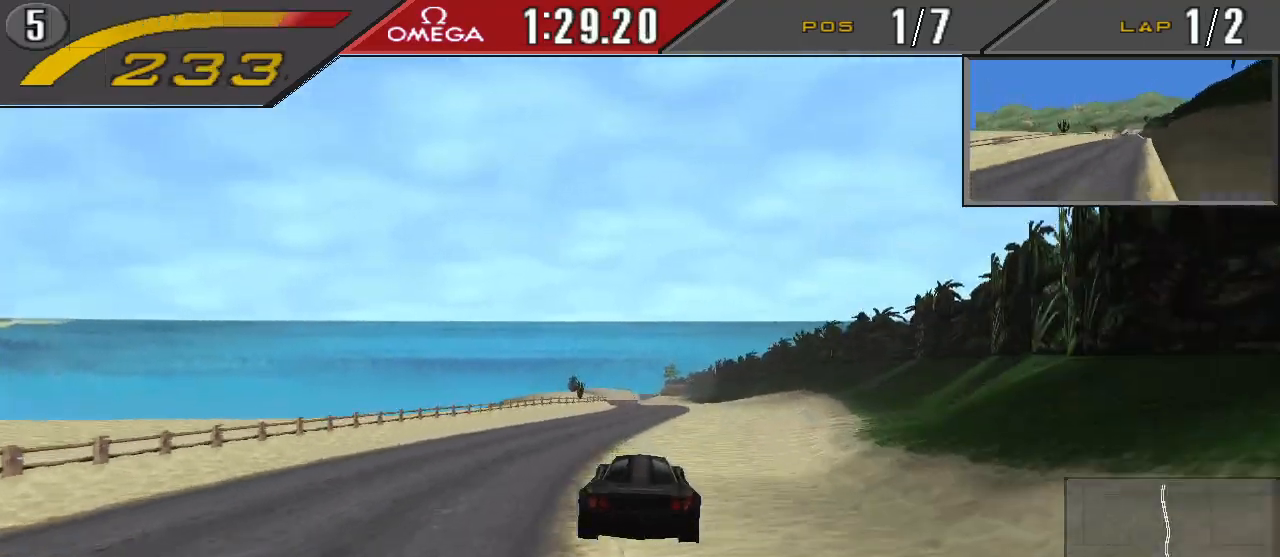
{"buttons": ["CROSS"], "events": []}
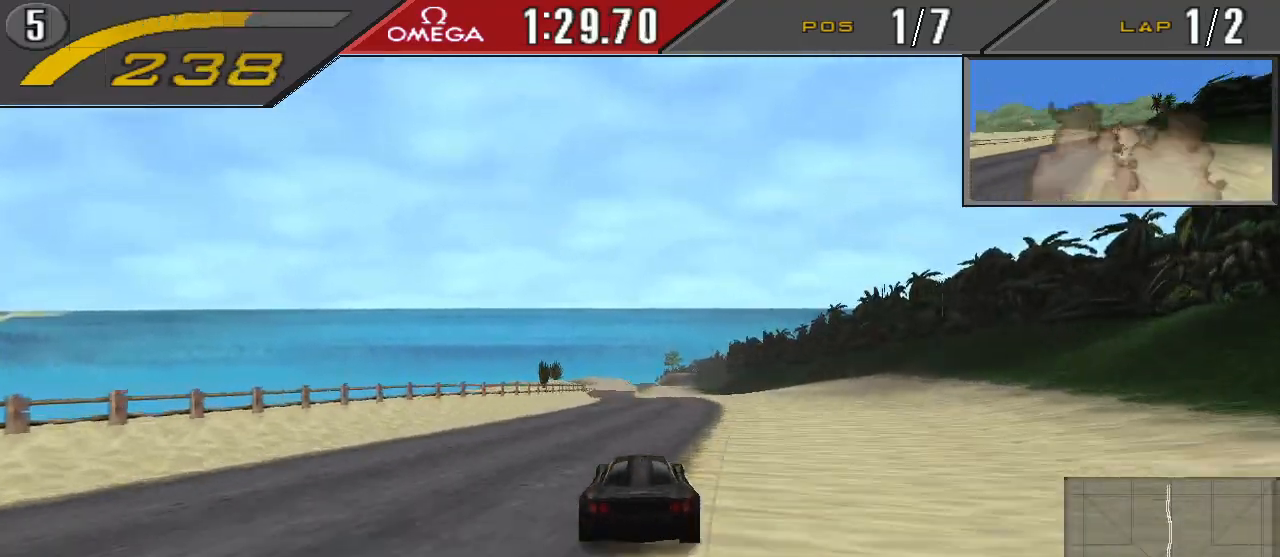
{"buttons": ["CROSS"], "events": [[133, "DPAD_LEFT", "down"], [267, "DPAD_LEFT", "up"]]}
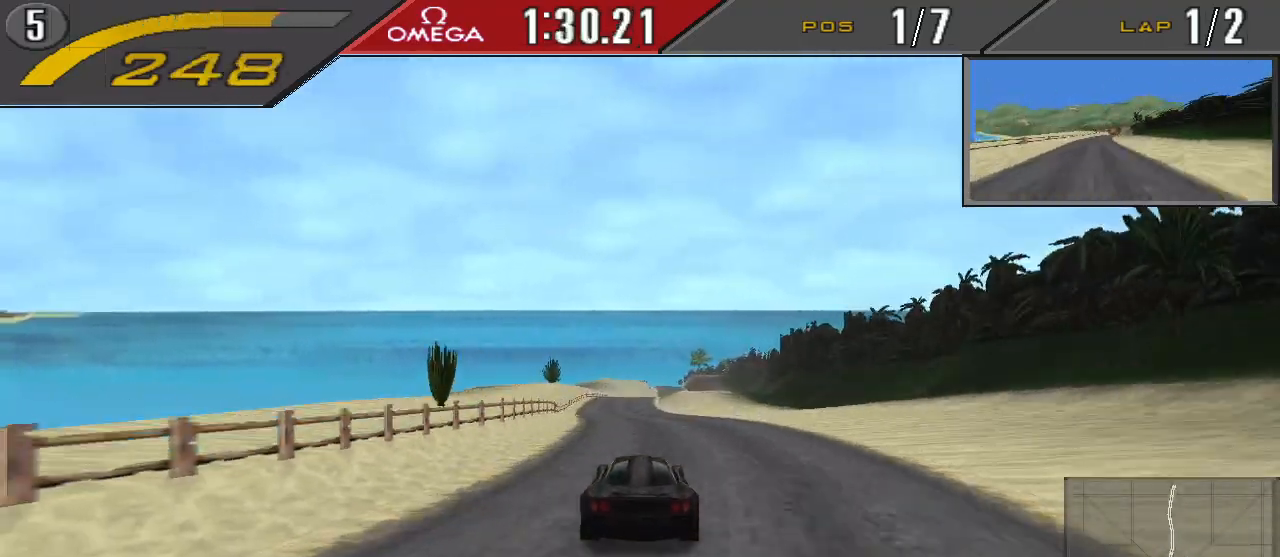
{"buttons": ["CROSS"], "events": []}
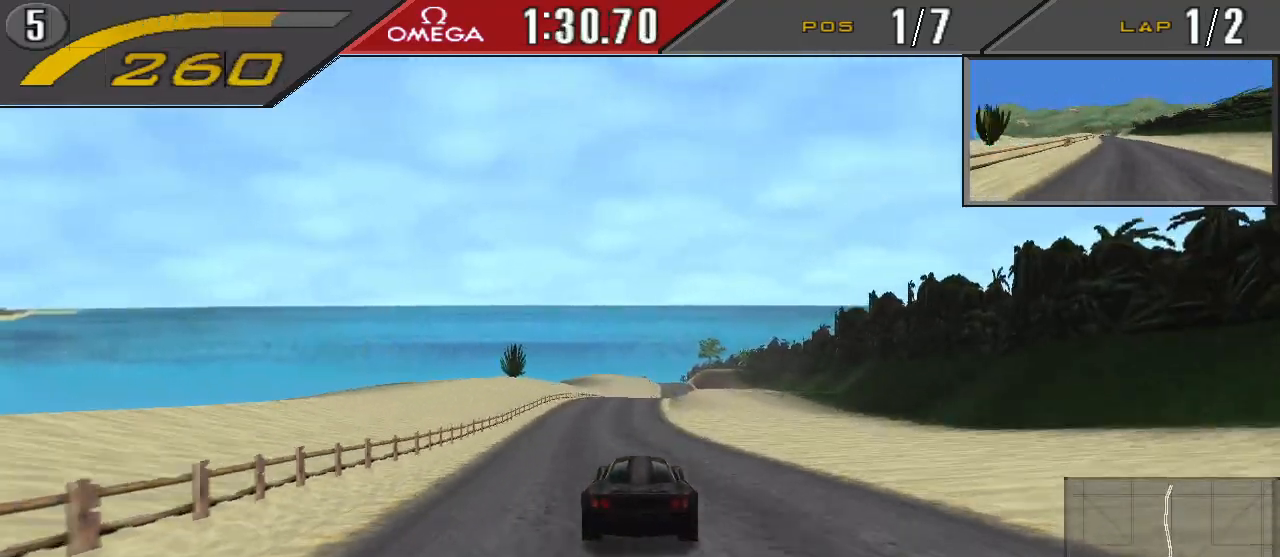
{"buttons": ["CROSS"], "events": [[267, "DPAD_RIGHT", "down"], [500, "DPAD_RIGHT", "up"]]}
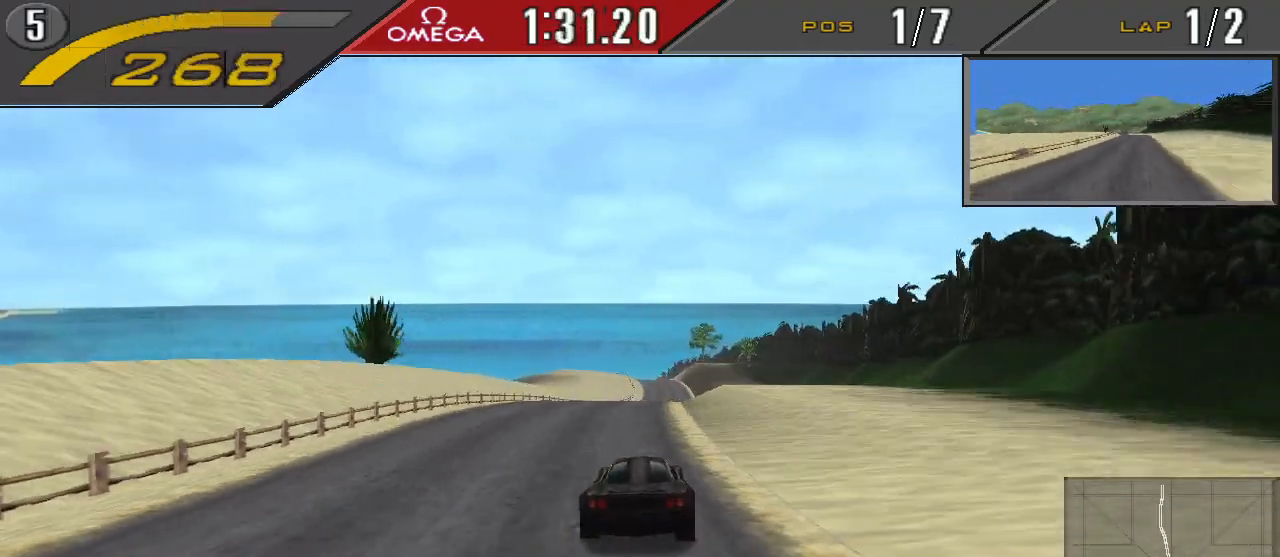
{"buttons": ["CROSS", "R1"], "events": [[467, "R1", "down"]]}
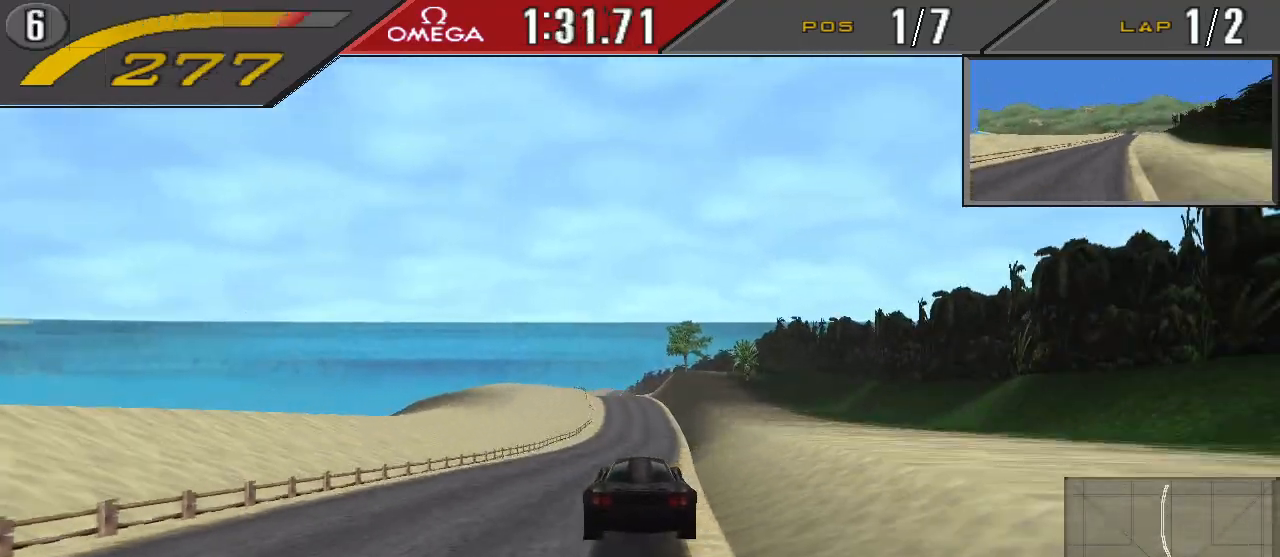
{"buttons": ["CROSS", "DPAD_LEFT"], "events": [[67, "R1", "up"], [500, "DPAD_LEFT", "down"]]}